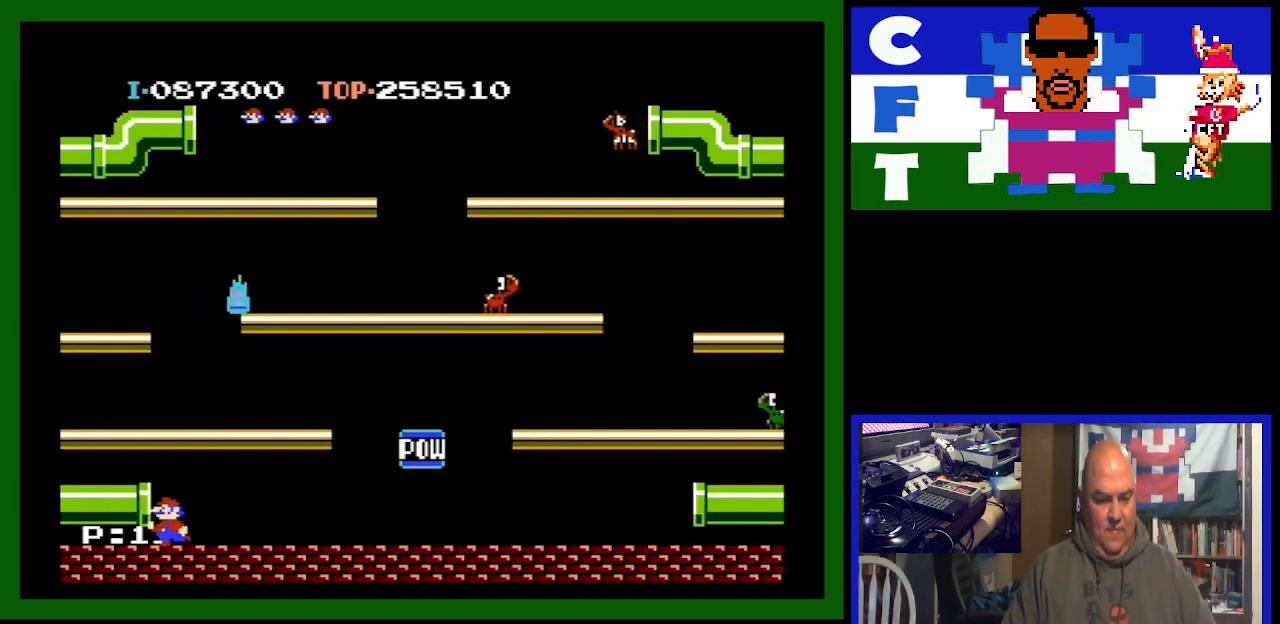
Gameplay with a controller (Nintendo layout); each line is a JSON object with the inputs held at the frame after it. "events" lists button and stick changes between this image and that frame as [ms after this image, input, new state], when the widget could be followed in between. Not read: L3 R3.
{"buttons": ["A"], "events": [[33, "DPAD_LEFT", "up"], [433, "A", "down"]]}
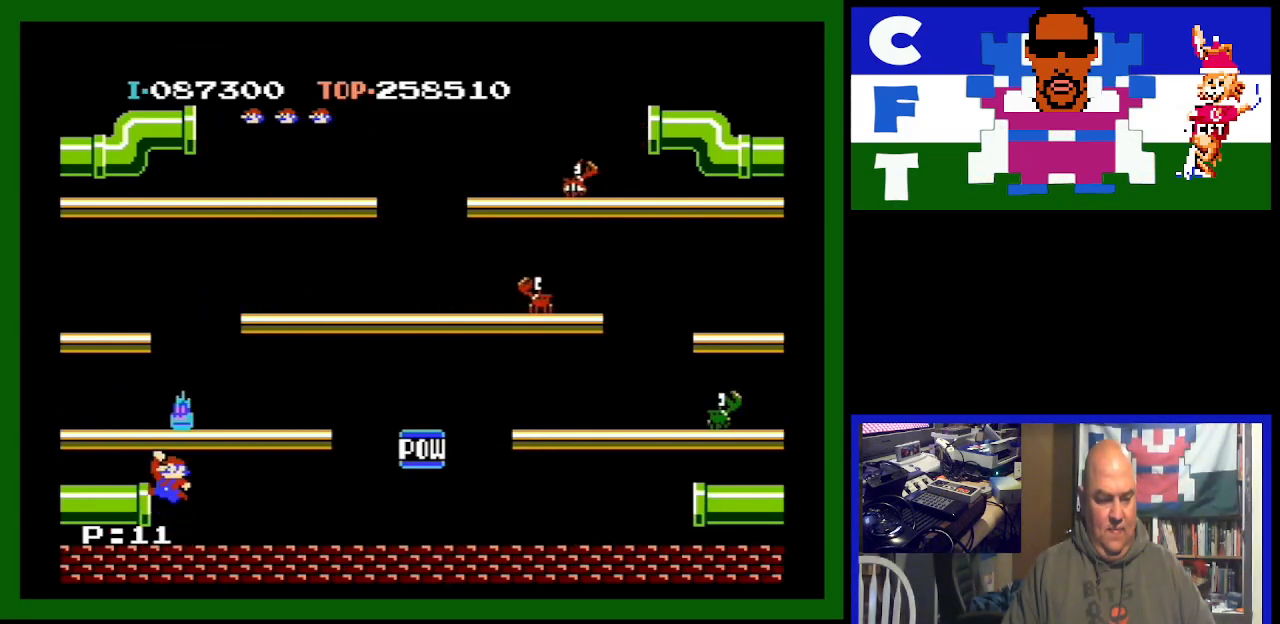
{"buttons": ["DPAD_LEFT"], "events": [[167, "A", "up"], [267, "DPAD_LEFT", "down"]]}
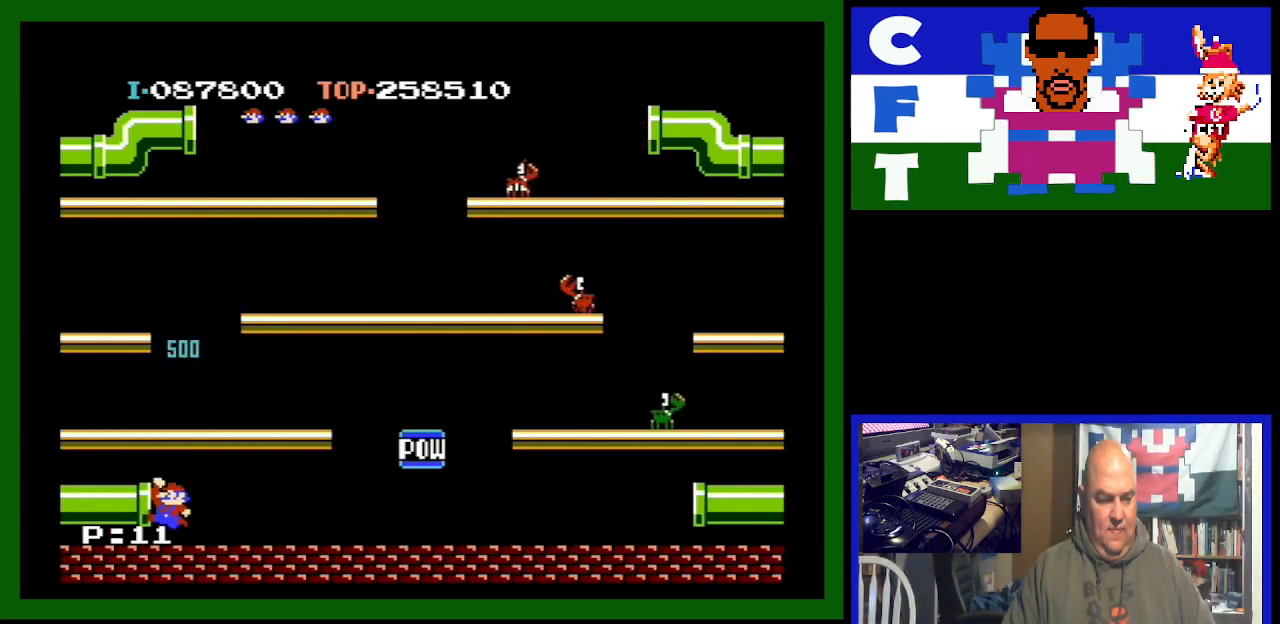
{"buttons": ["DPAD_LEFT"], "events": []}
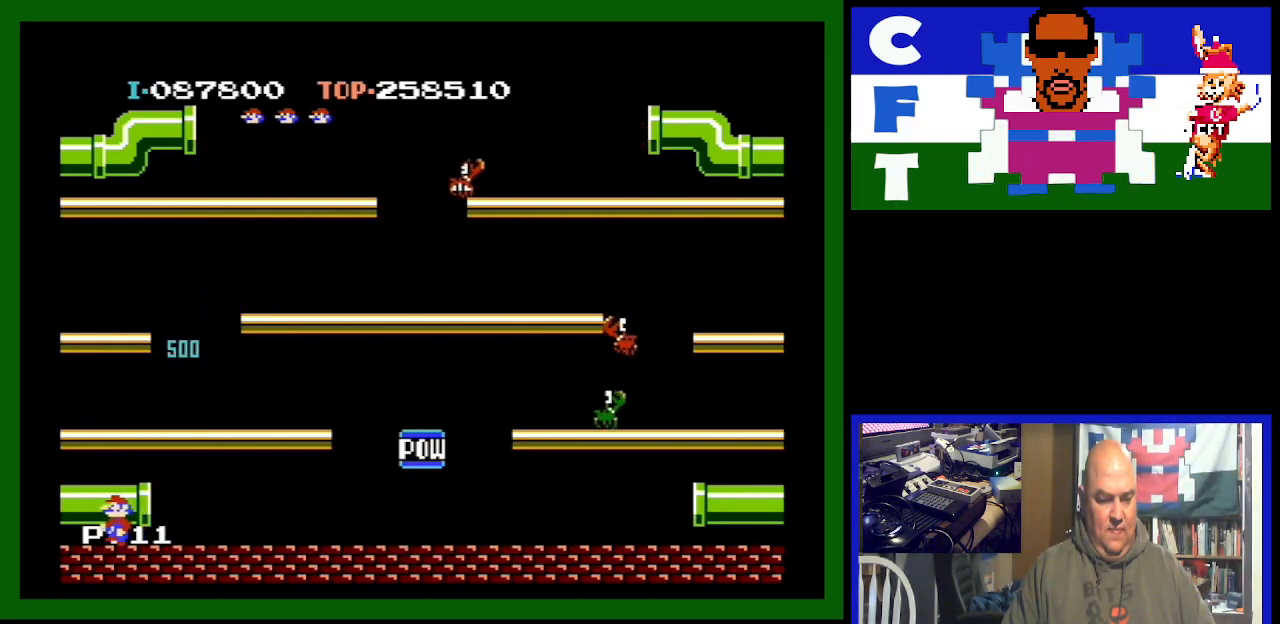
{"buttons": ["DPAD_LEFT"], "events": []}
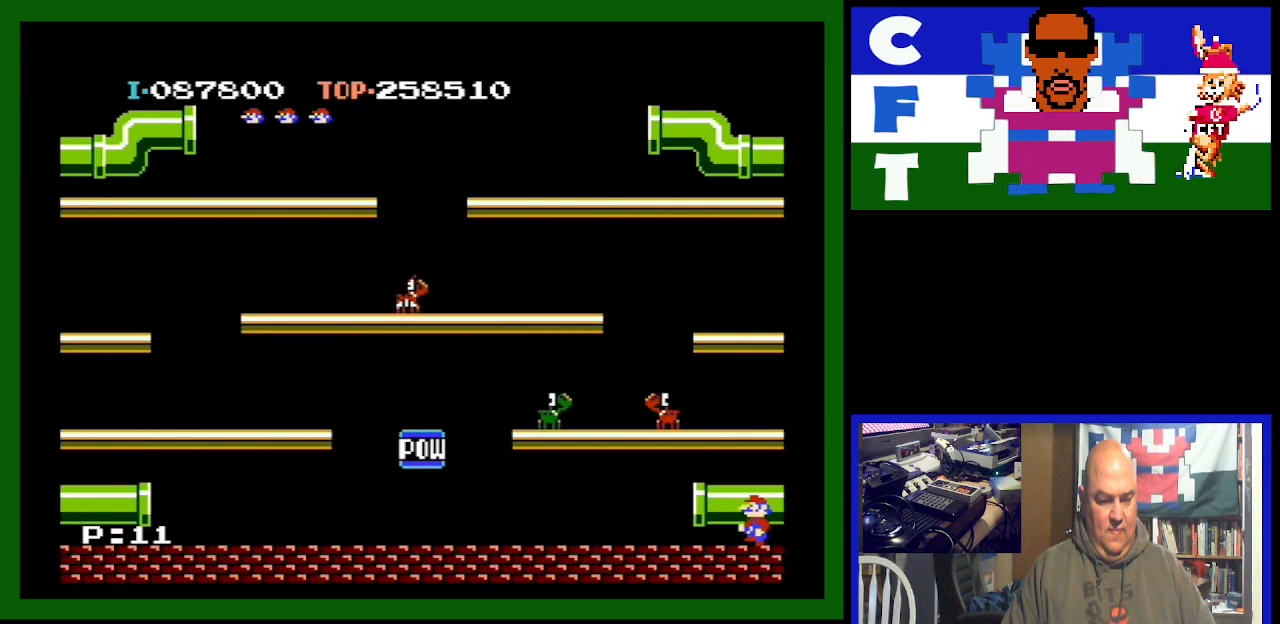
{"buttons": [], "events": [[67, "A", "down"], [67, "DPAD_LEFT", "up"], [300, "A", "up"]]}
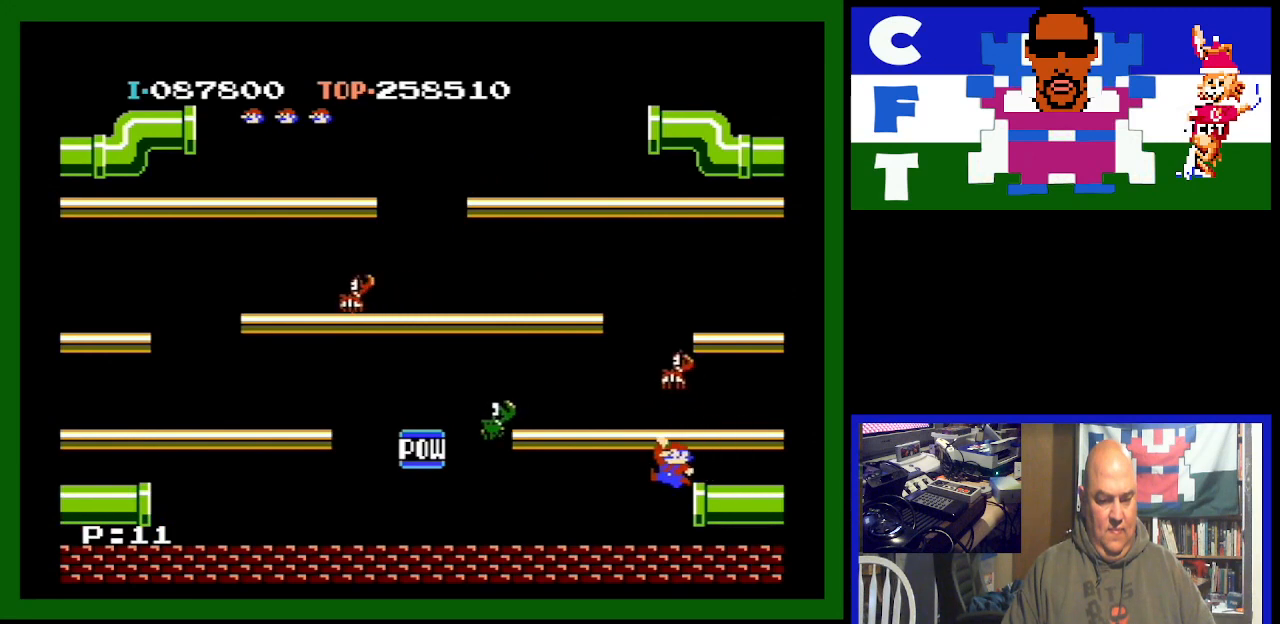
{"buttons": ["A", "DPAD_RIGHT"], "events": [[167, "DPAD_RIGHT", "down"], [367, "A", "down"]]}
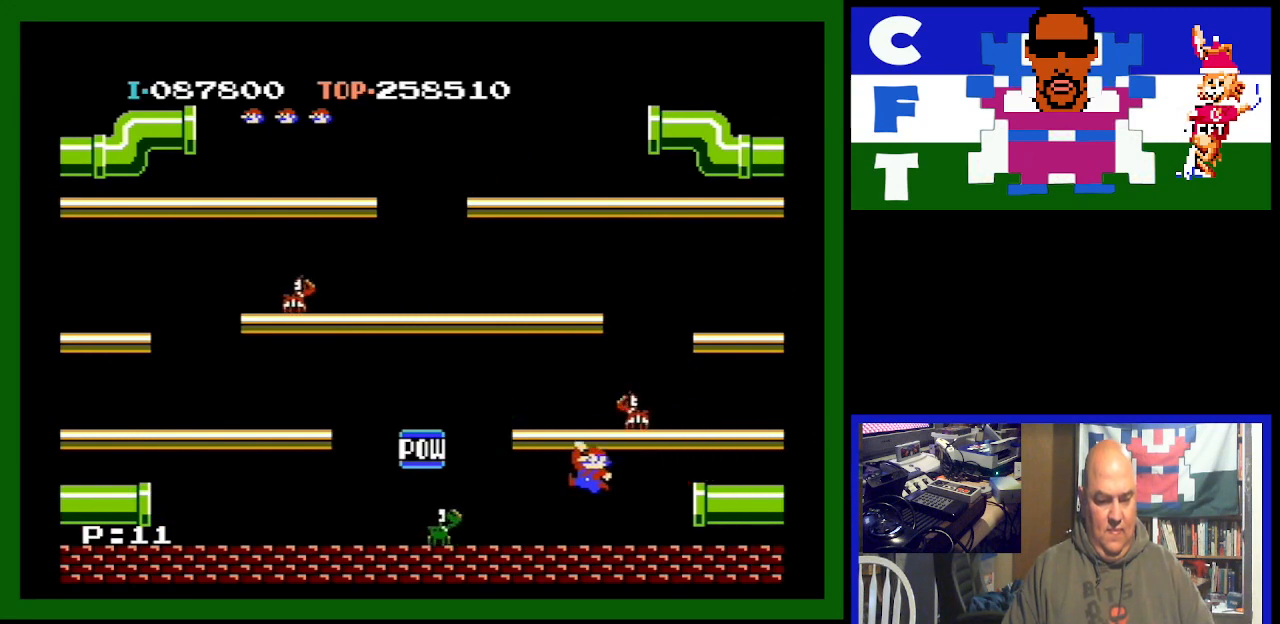
{"buttons": ["DPAD_RIGHT"], "events": [[200, "A", "up"]]}
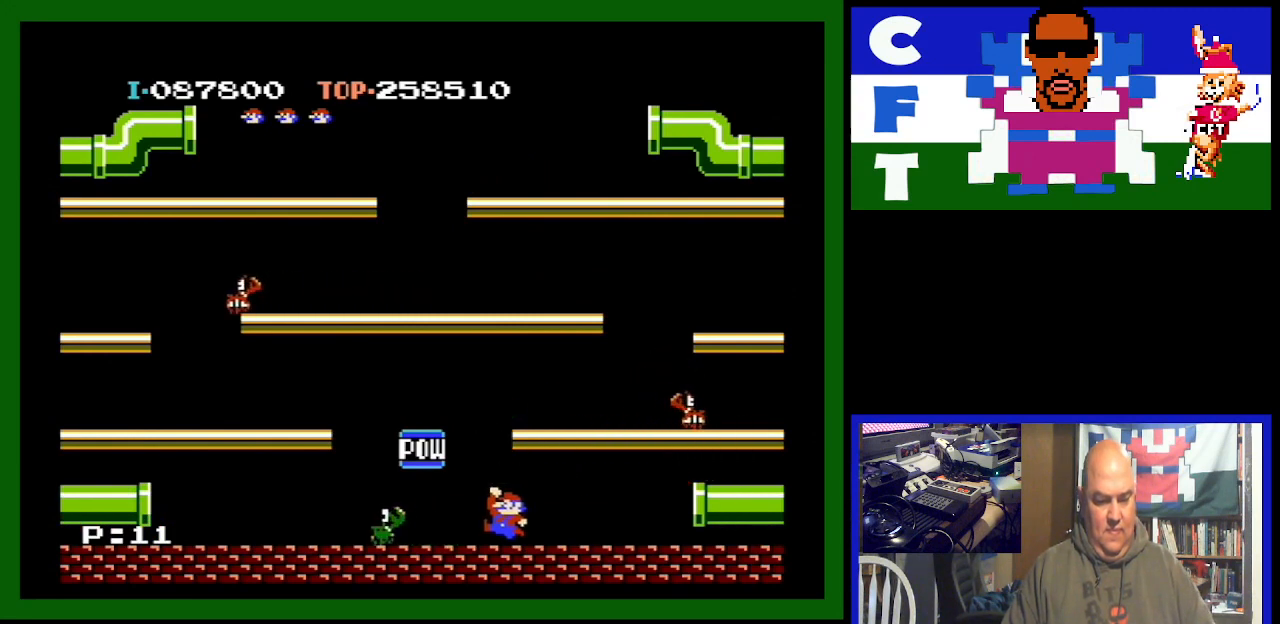
{"buttons": ["DPAD_RIGHT"], "events": []}
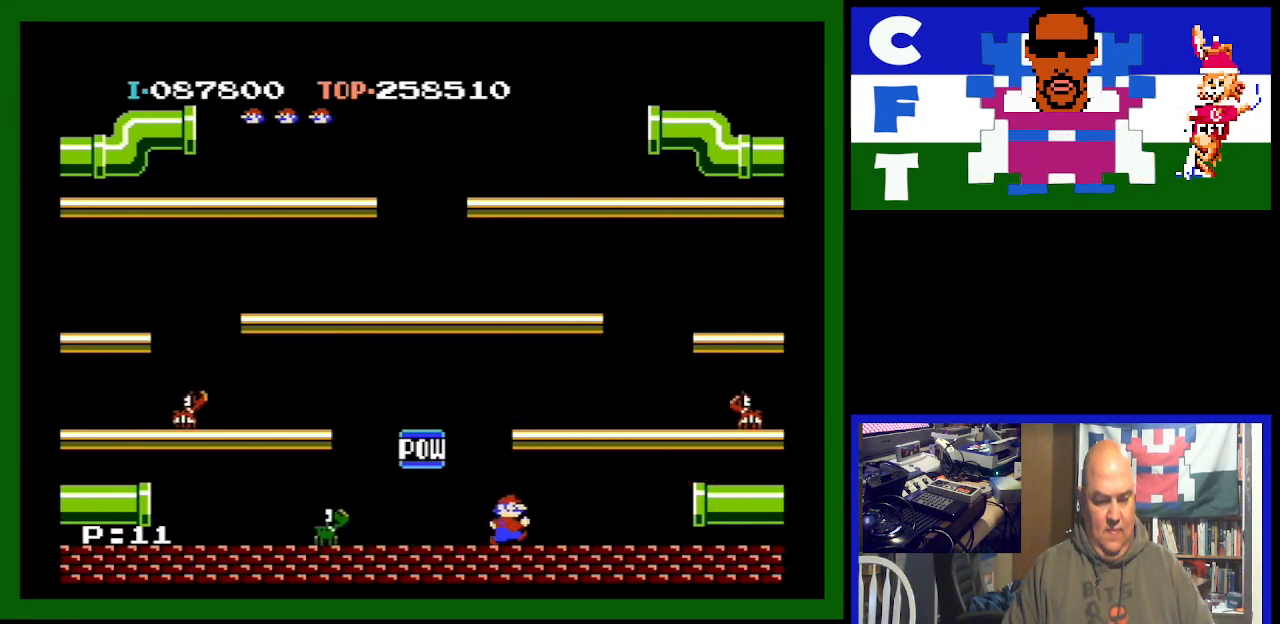
{"buttons": [], "events": [[433, "DPAD_RIGHT", "up"]]}
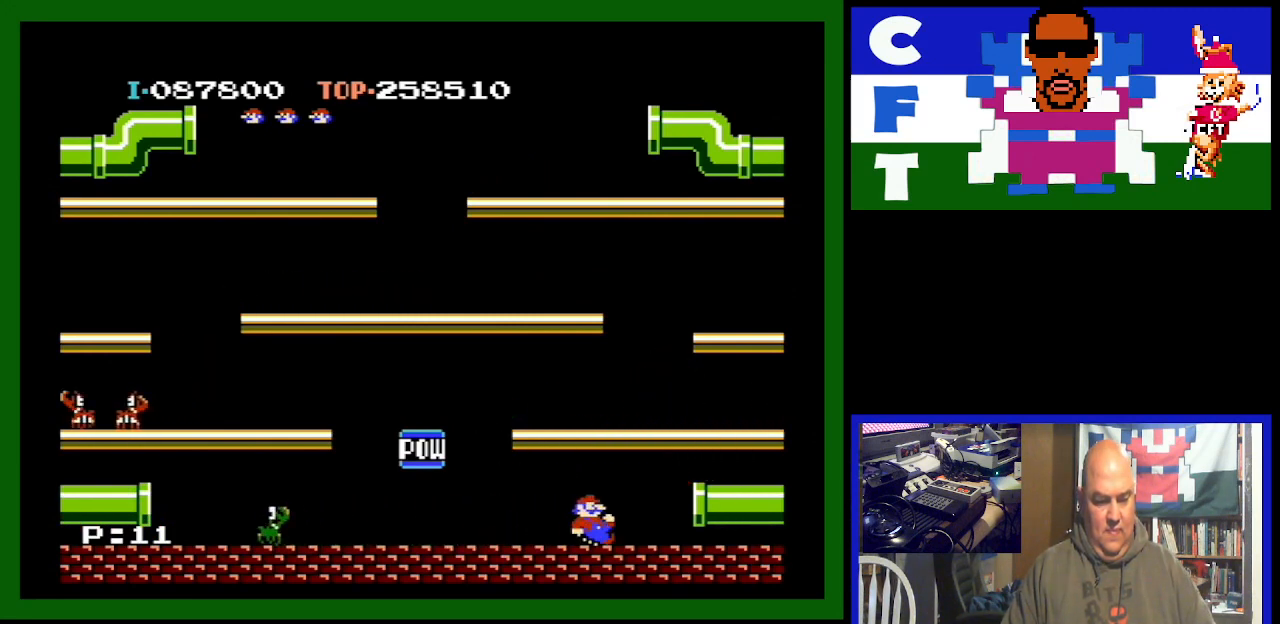
{"buttons": ["DPAD_RIGHT"], "events": [[333, "DPAD_RIGHT", "down"]]}
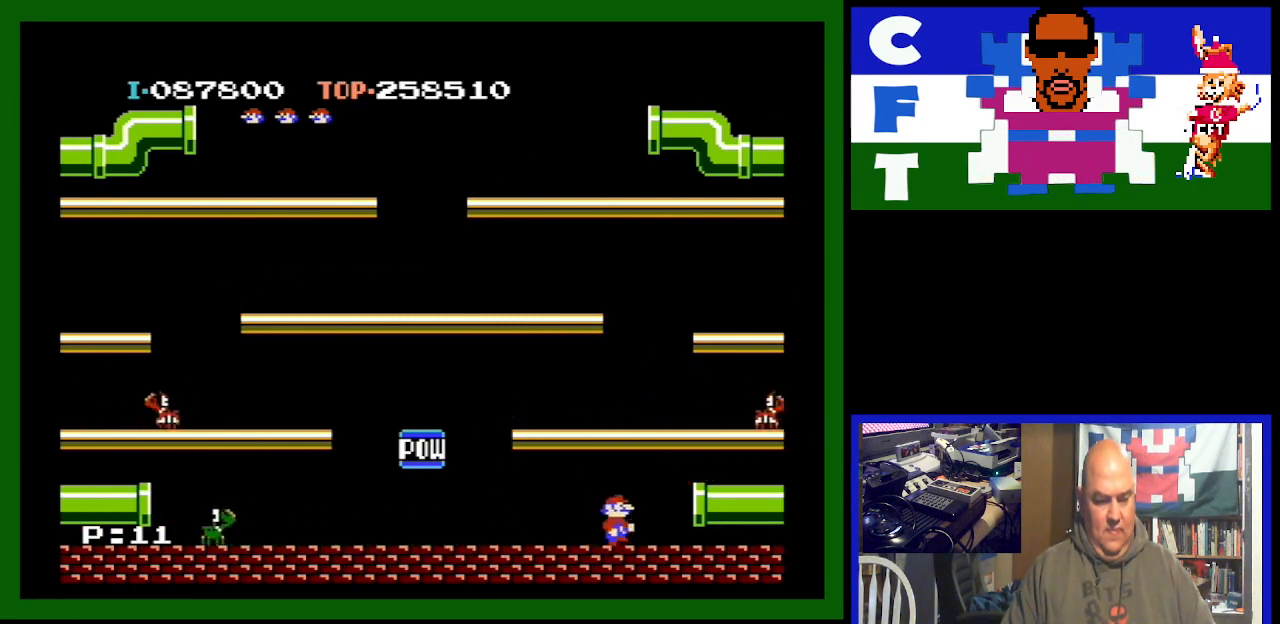
{"buttons": ["DPAD_LEFT"], "events": [[200, "DPAD_RIGHT", "up"], [367, "DPAD_LEFT", "down"]]}
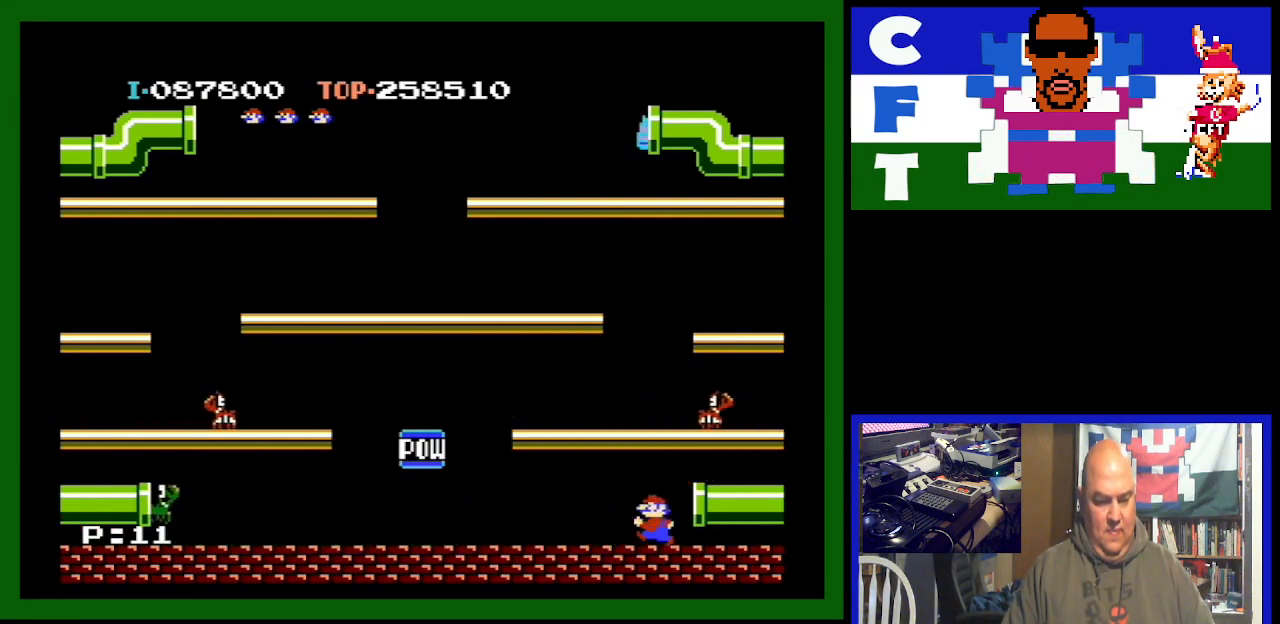
{"buttons": [], "events": [[133, "DPAD_LEFT", "up"], [367, "DPAD_LEFT", "down"], [467, "DPAD_LEFT", "up"]]}
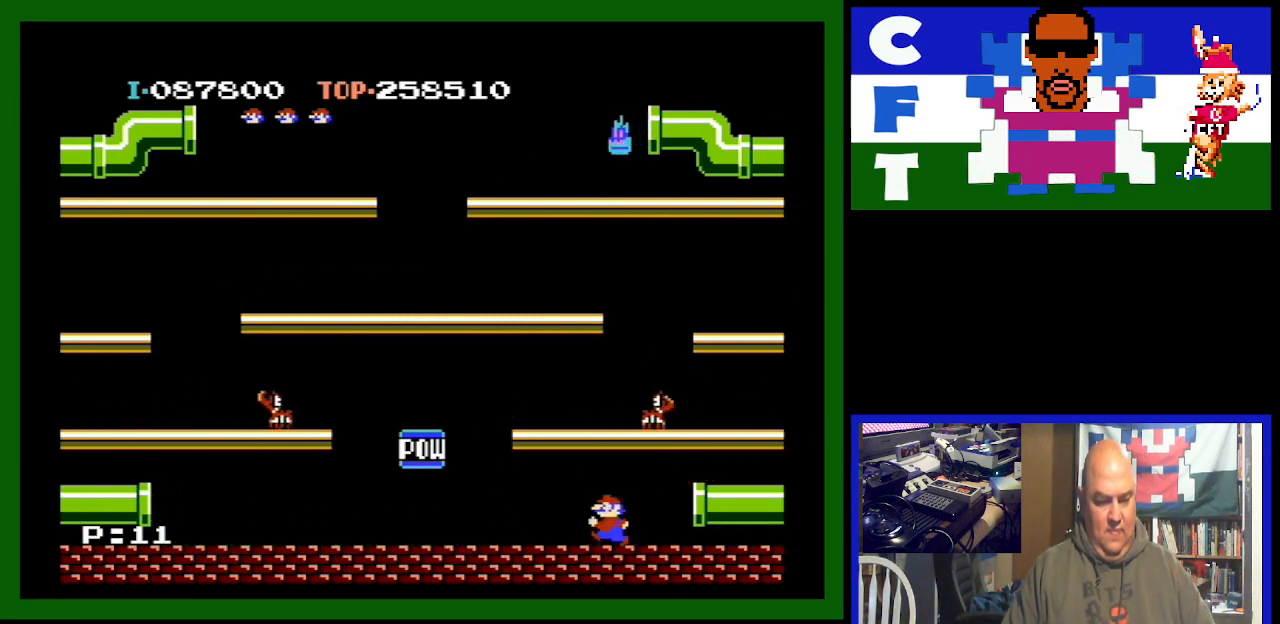
{"buttons": ["DPAD_LEFT"], "events": [[100, "DPAD_LEFT", "down"], [200, "DPAD_LEFT", "up"], [500, "DPAD_LEFT", "down"]]}
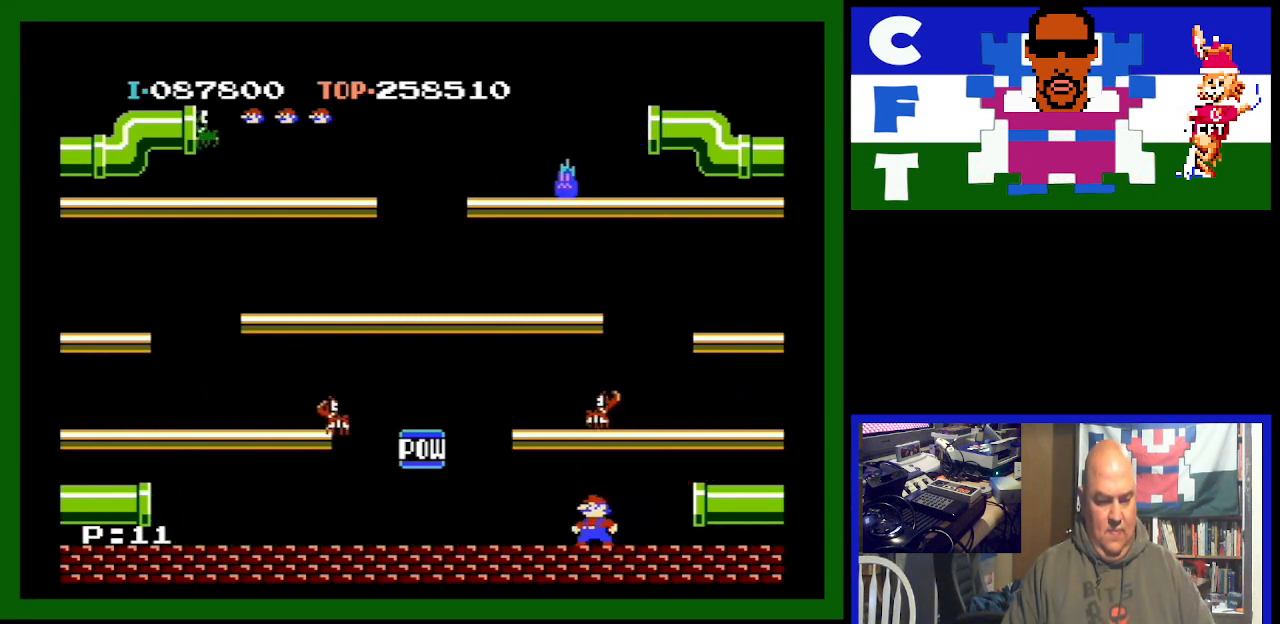
{"buttons": ["DPAD_RIGHT"], "events": [[133, "A", "down"], [133, "DPAD_LEFT", "up"], [400, "DPAD_RIGHT", "down"], [433, "A", "up"]]}
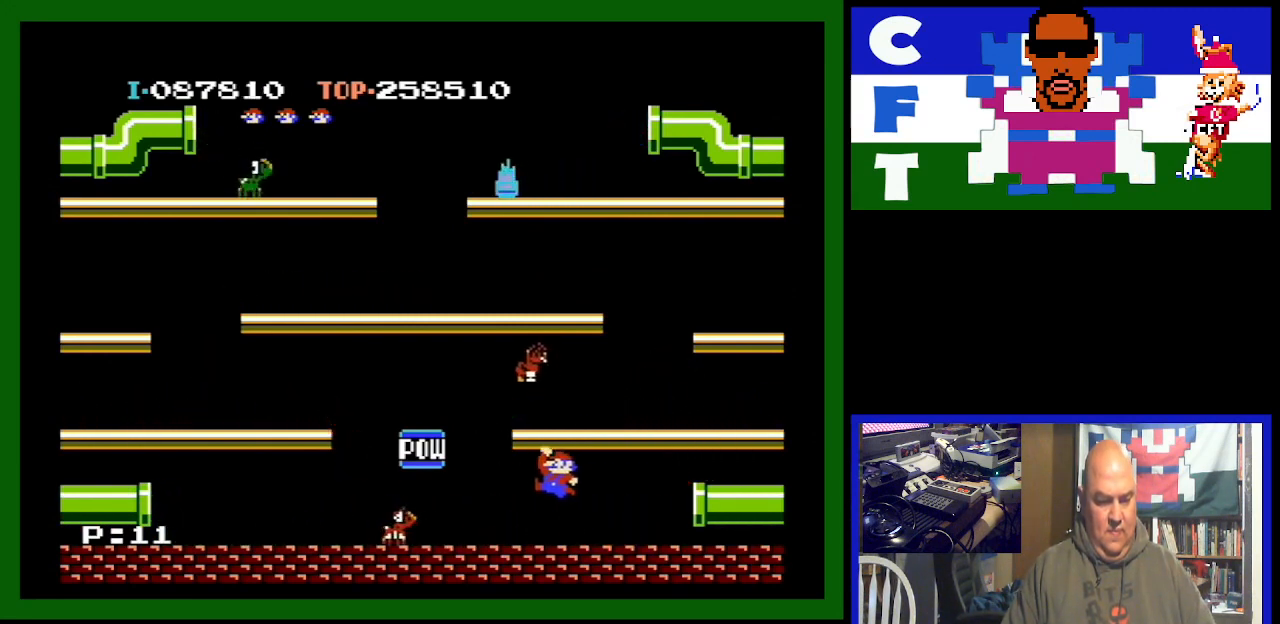
{"buttons": ["DPAD_RIGHT"], "events": []}
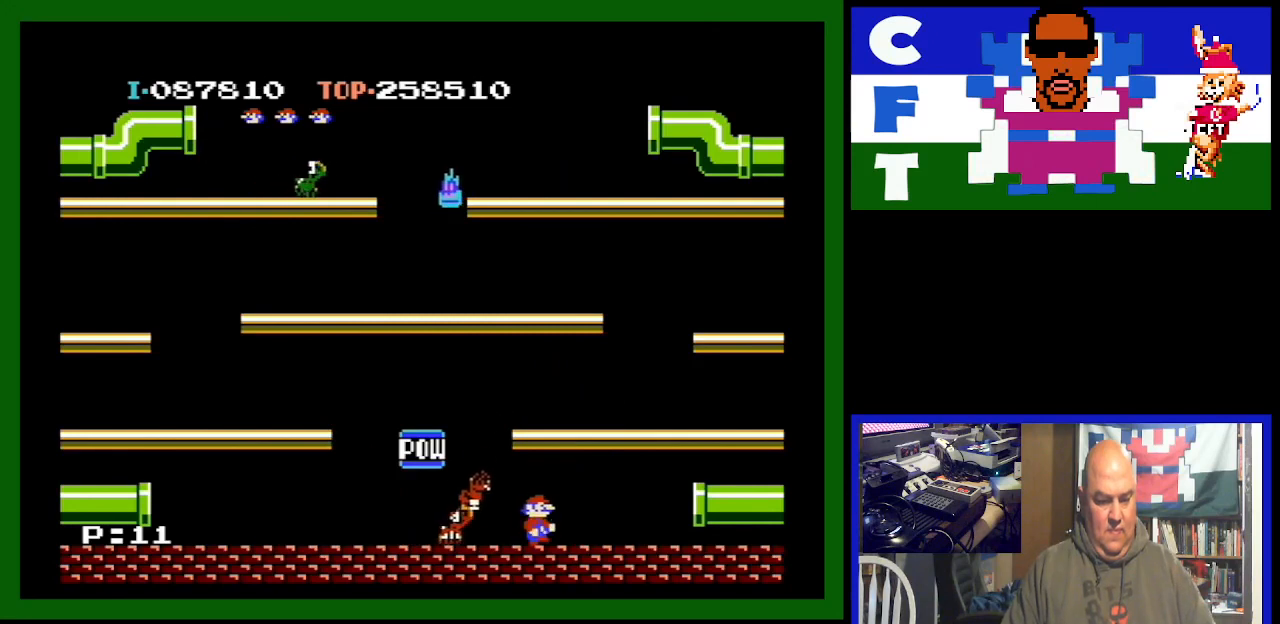
{"buttons": ["DPAD_RIGHT"], "events": []}
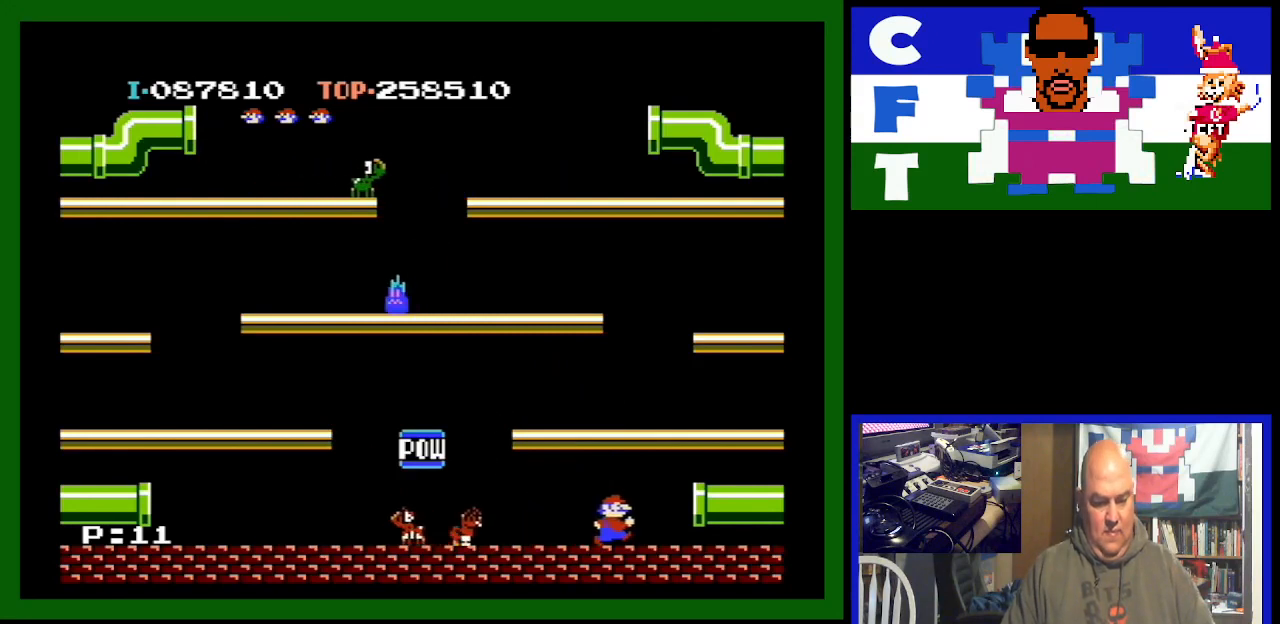
{"buttons": ["DPAD_LEFT"], "events": [[67, "DPAD_RIGHT", "up"], [100, "DPAD_LEFT", "down"]]}
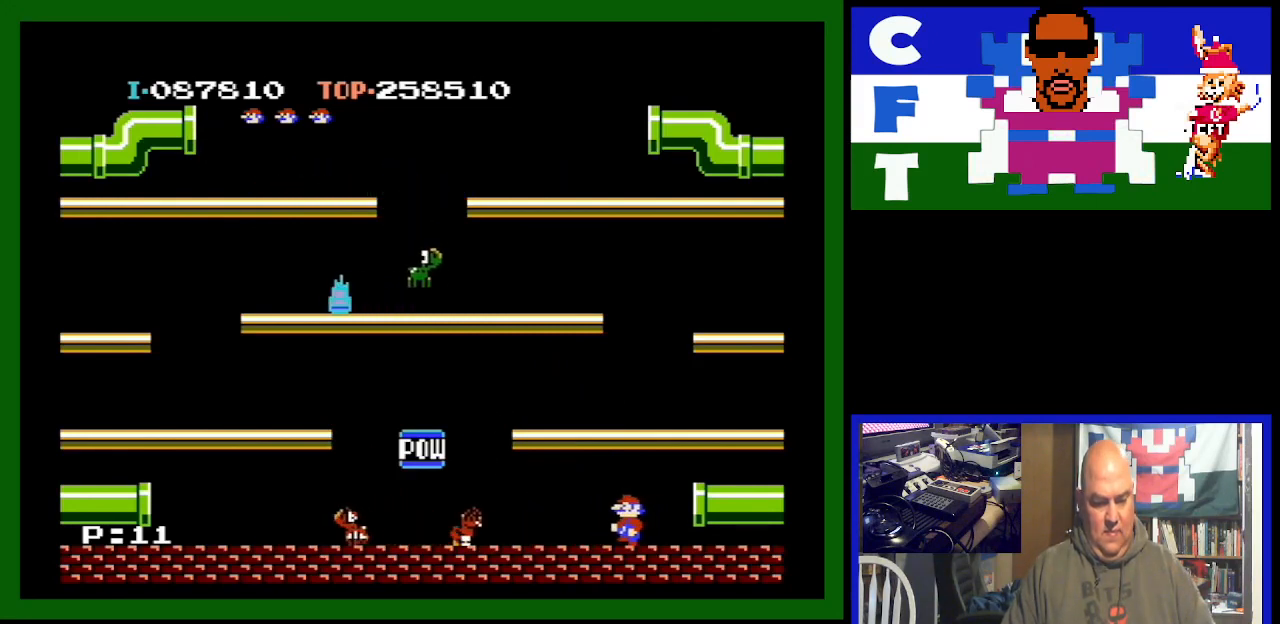
{"buttons": ["DPAD_LEFT"], "events": []}
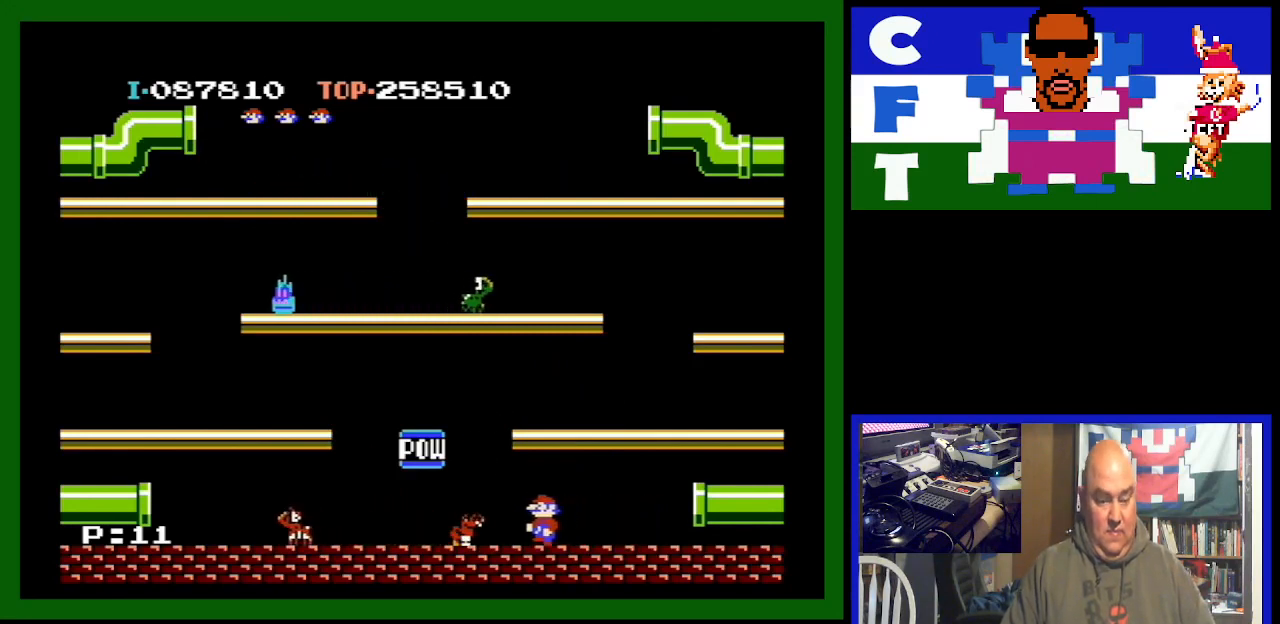
{"buttons": ["DPAD_RIGHT"], "events": [[200, "DPAD_LEFT", "up"], [200, "DPAD_RIGHT", "down"]]}
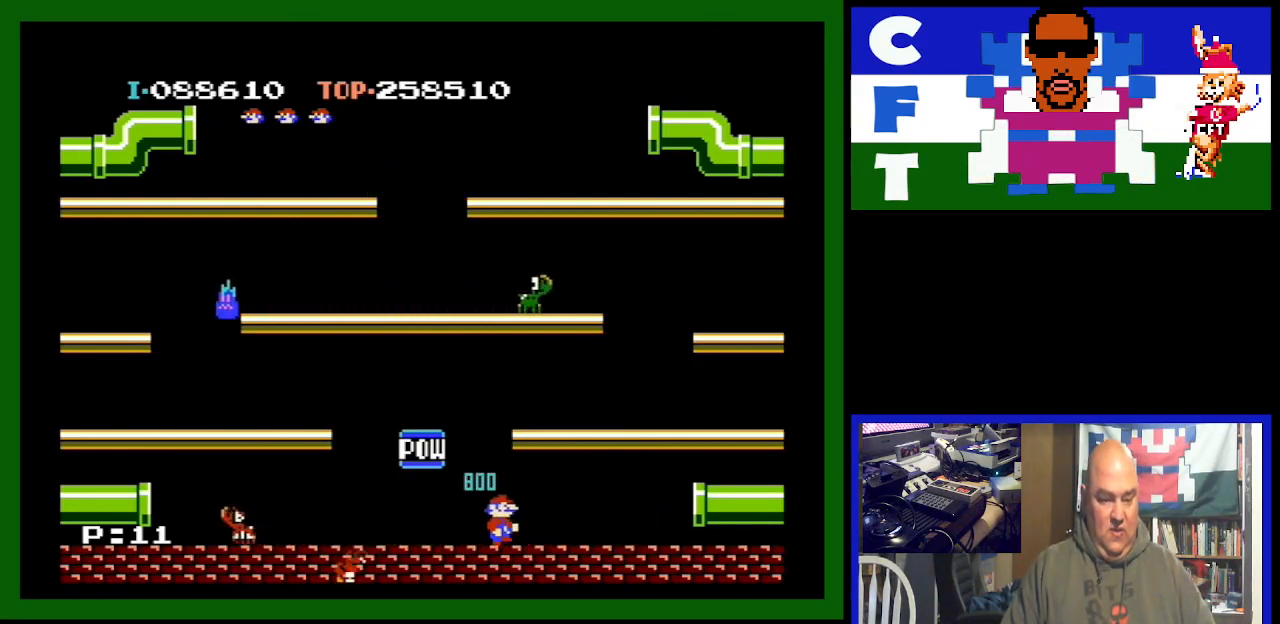
{"buttons": ["DPAD_RIGHT"], "events": []}
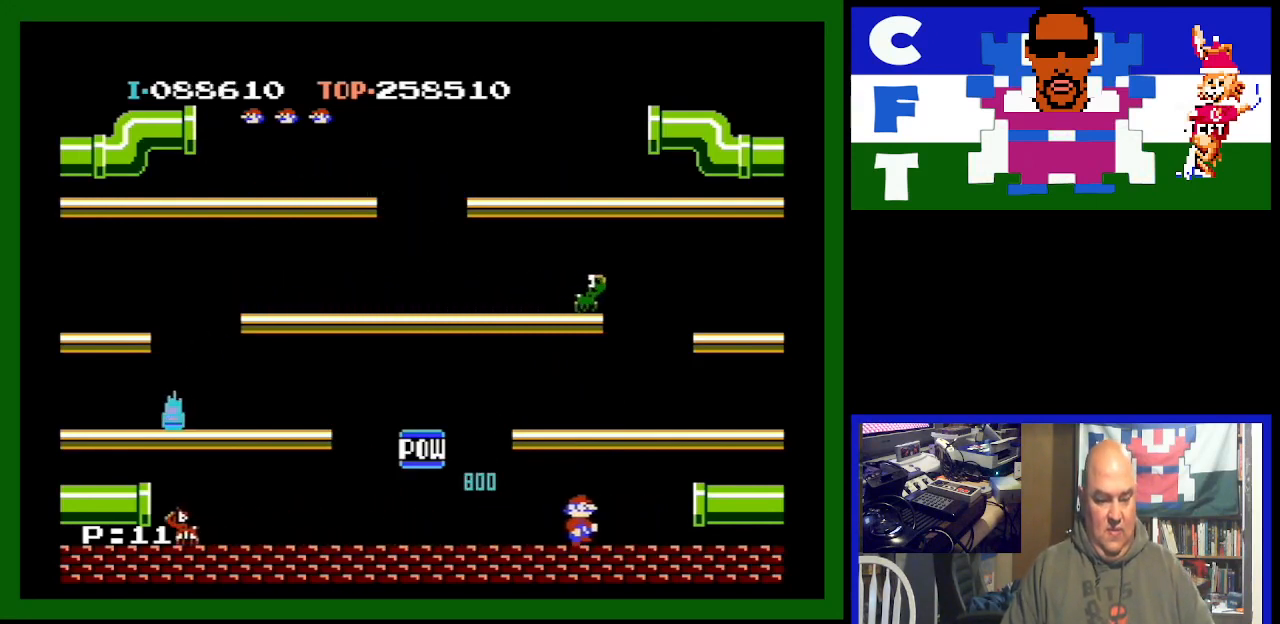
{"buttons": [], "events": [[133, "DPAD_RIGHT", "up"]]}
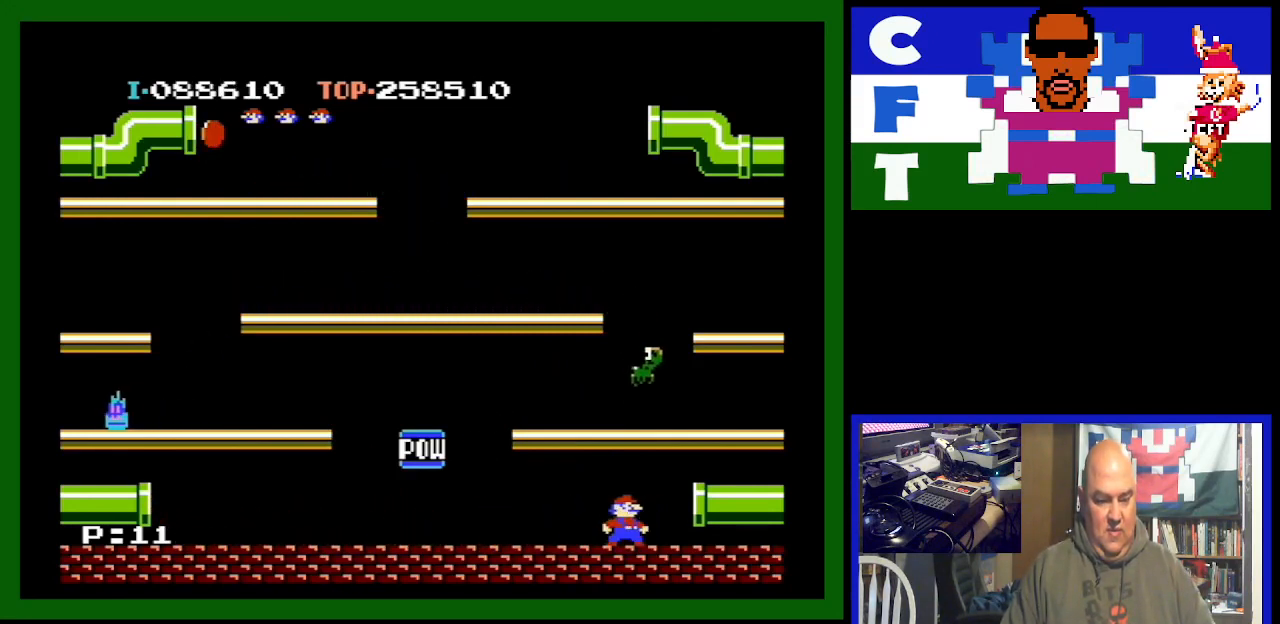
{"buttons": [], "events": []}
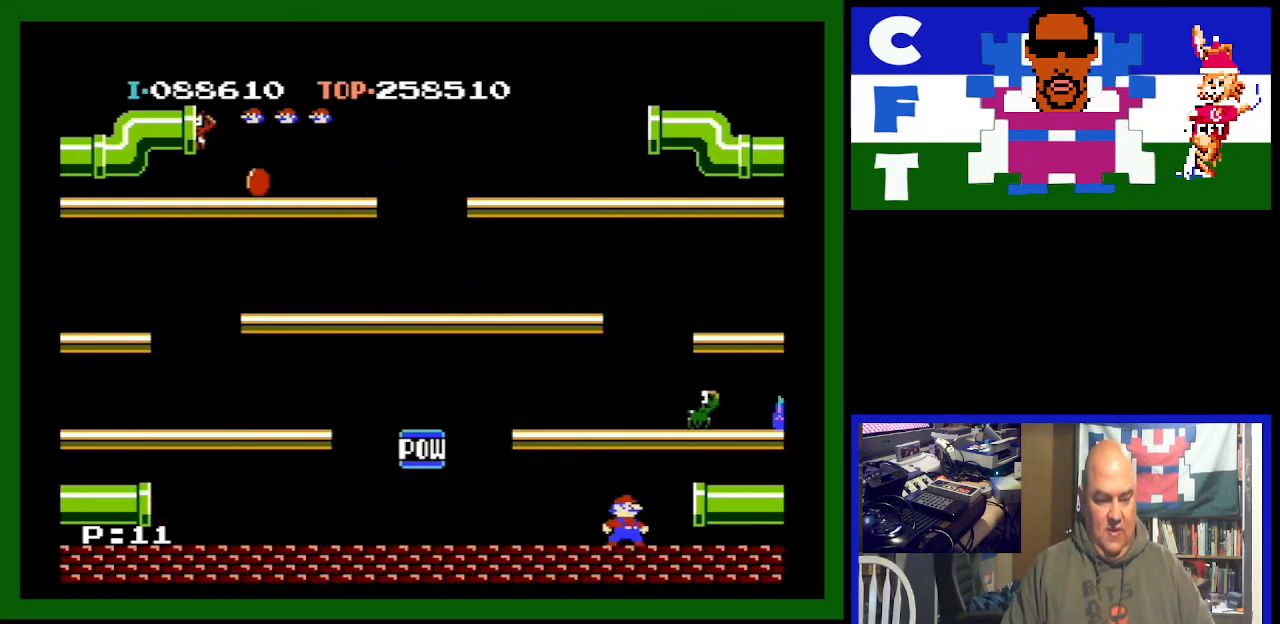
{"buttons": [], "events": []}
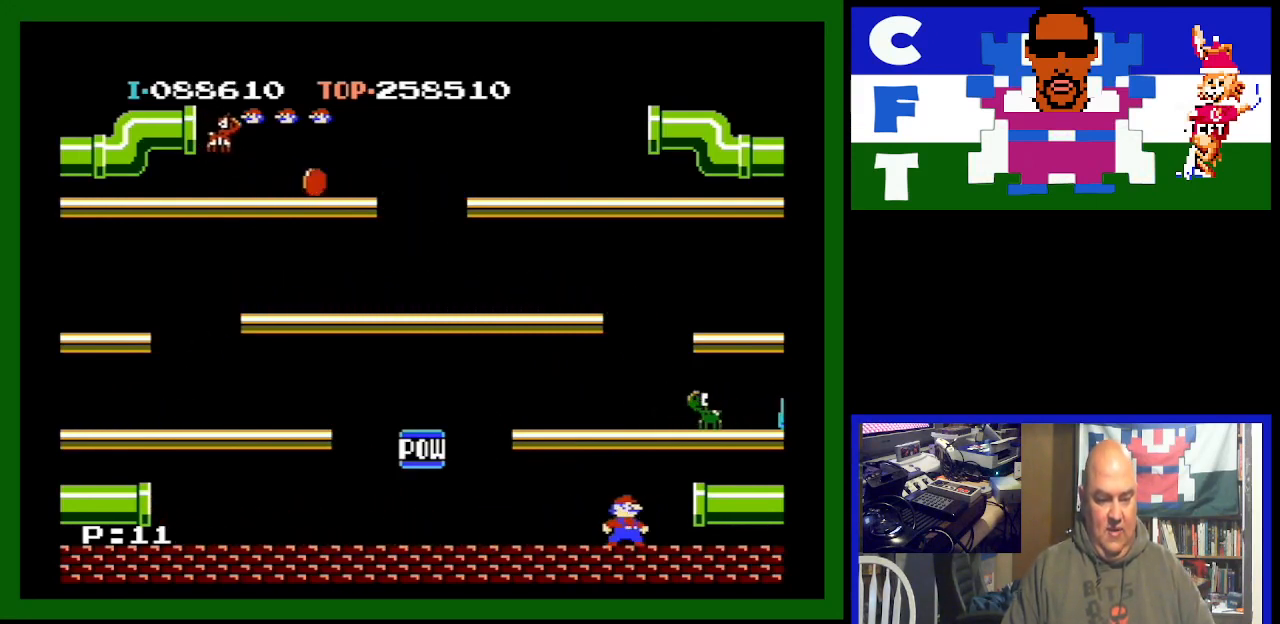
{"buttons": [], "events": [[133, "DPAD_LEFT", "down"], [300, "DPAD_LEFT", "up"], [400, "DPAD_RIGHT", "down"], [500, "DPAD_RIGHT", "up"]]}
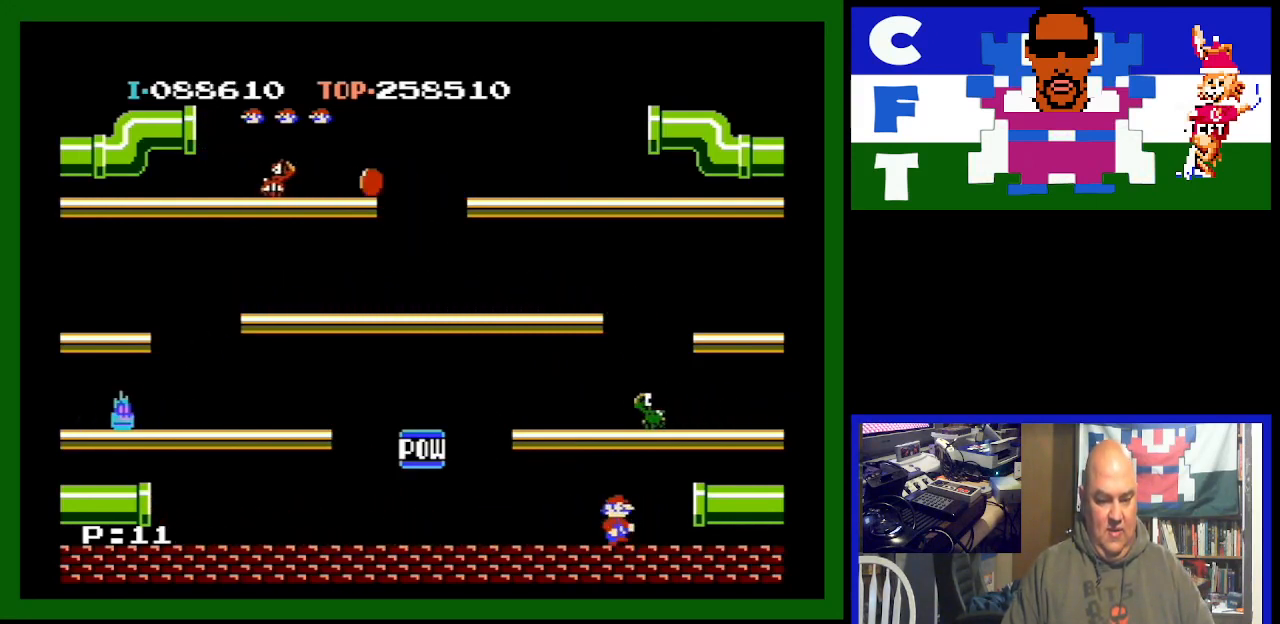
{"buttons": ["DPAD_LEFT"], "events": [[67, "A", "down"], [200, "A", "up"], [233, "DPAD_LEFT", "down"]]}
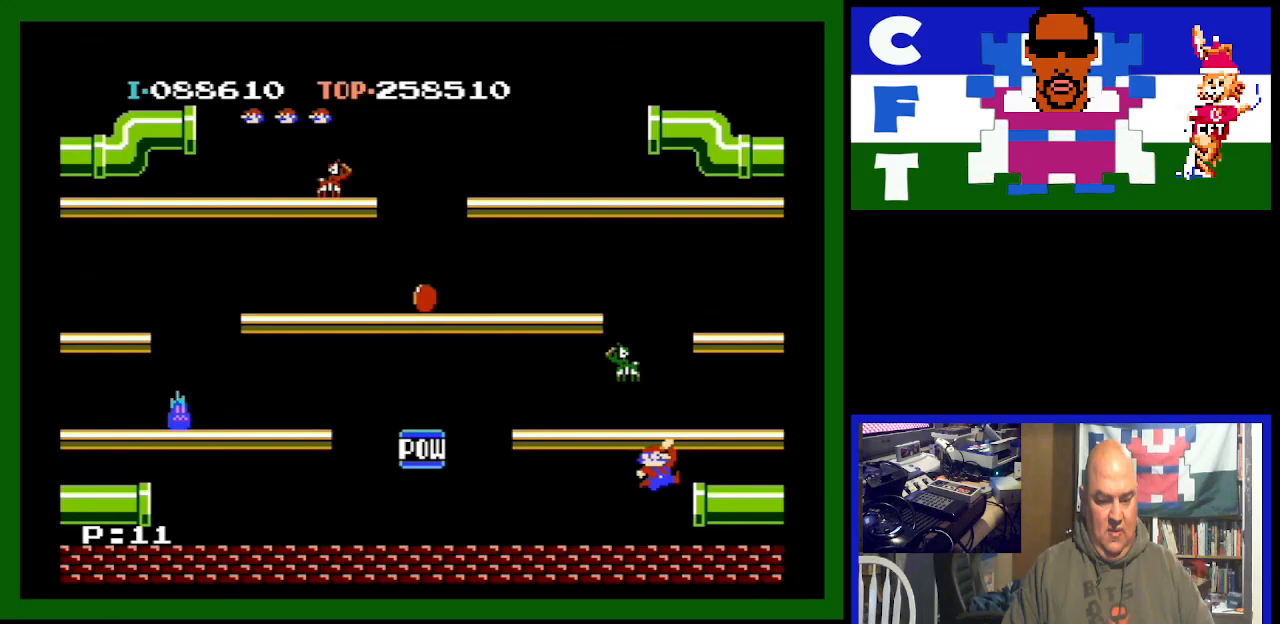
{"buttons": ["DPAD_LEFT"], "events": []}
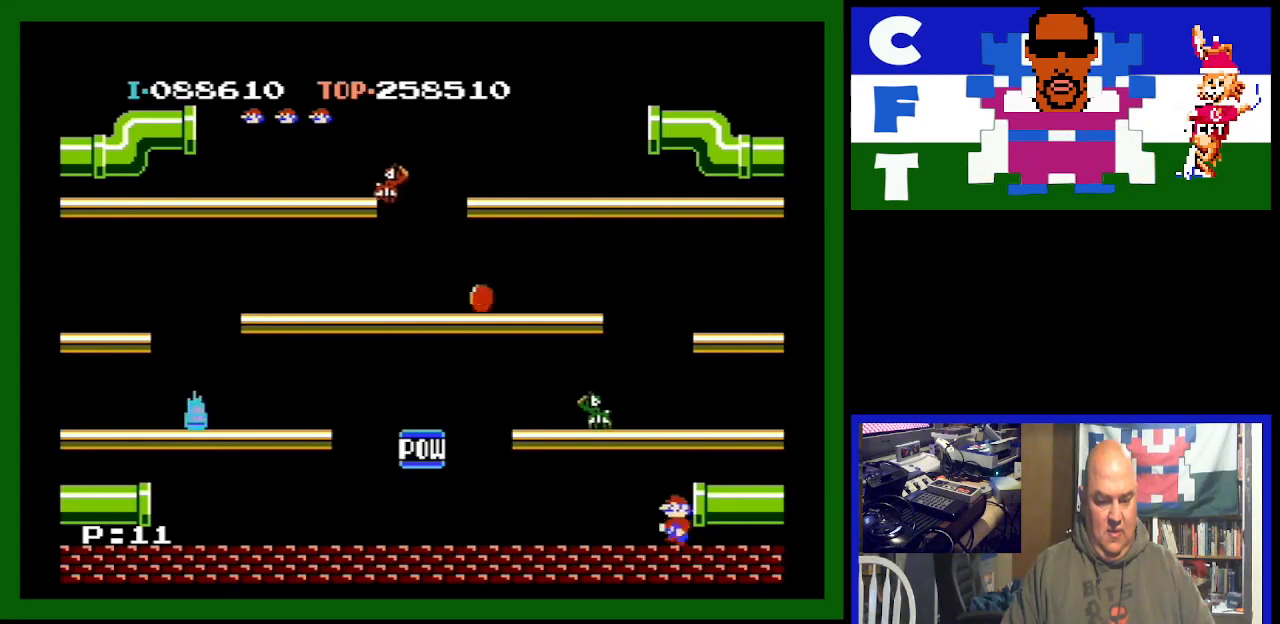
{"buttons": ["DPAD_LEFT"], "events": []}
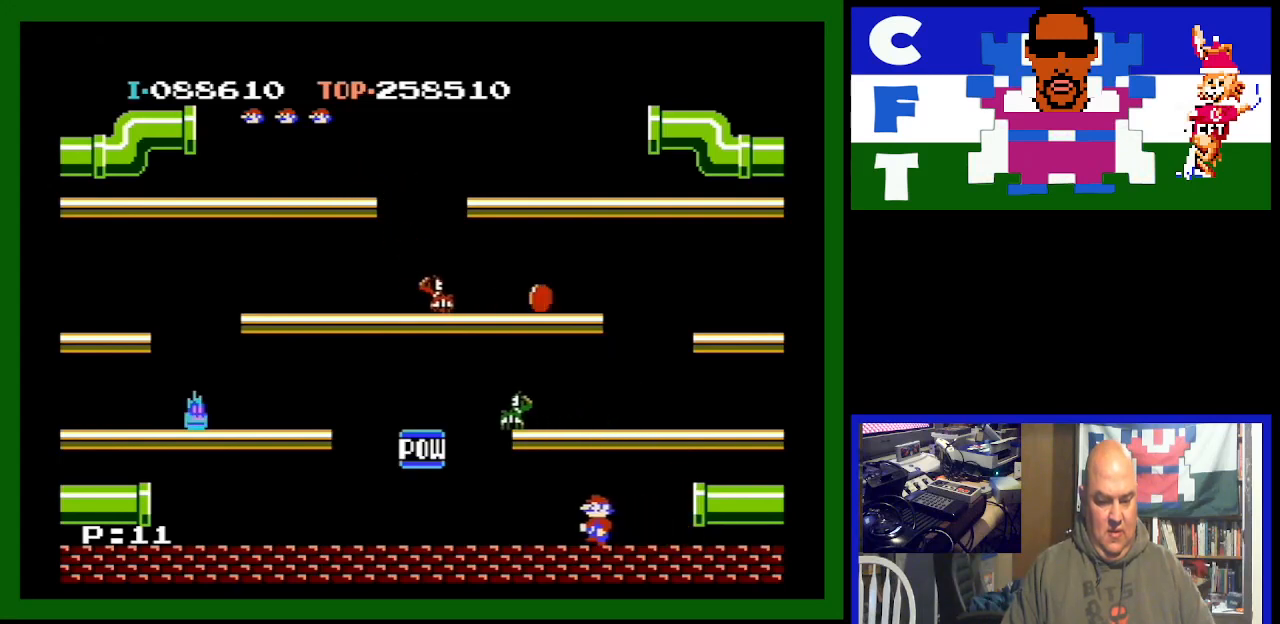
{"buttons": ["DPAD_RIGHT"], "events": [[33, "DPAD_LEFT", "up"], [100, "DPAD_RIGHT", "down"]]}